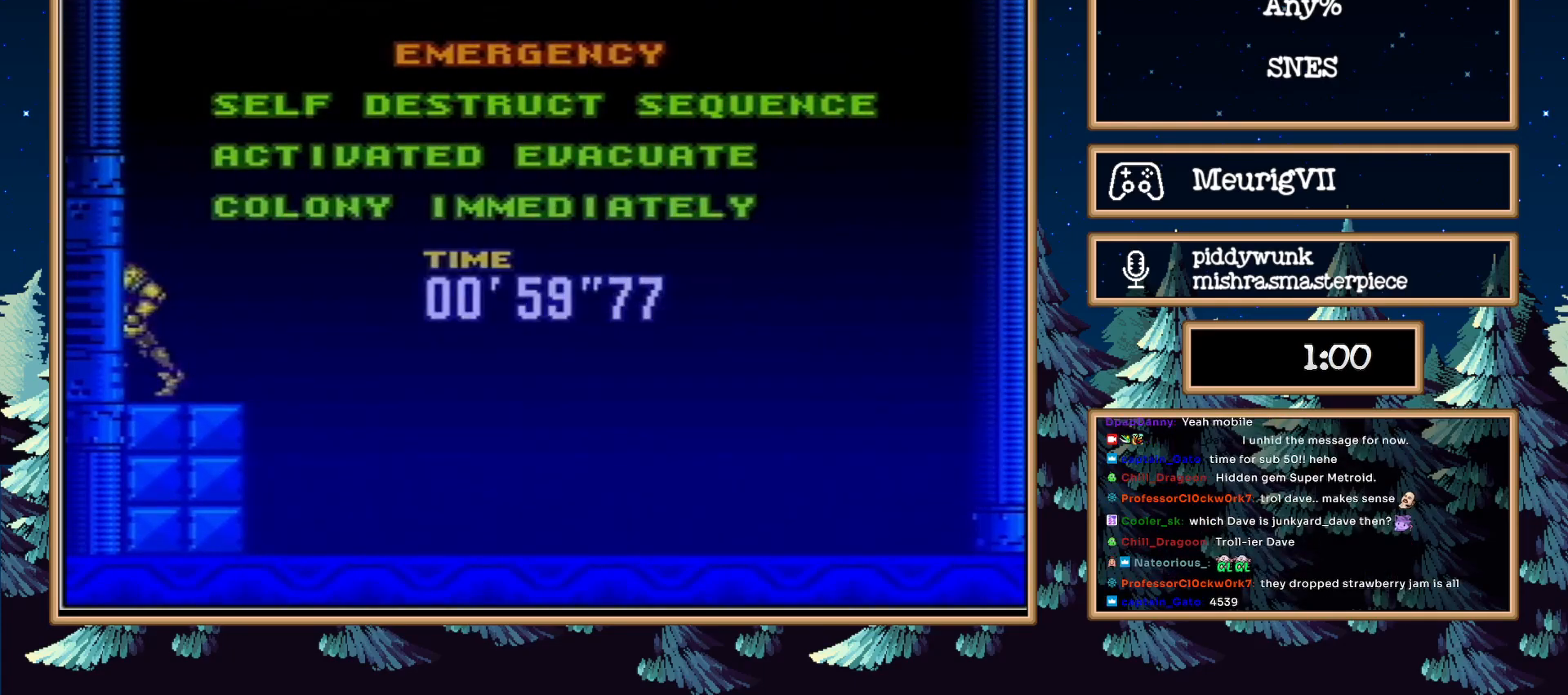
Gameplay with a controller (Nintendo layout); each line is a JSON object with the inputs held at the frame after it. "events" lists button and stick changes between this image and that frame as [ms after this image, input, new state], when the widget could be followed in between. Not read: L3 R3.
{"buttons": ["B", "DPAD_LEFT"], "events": []}
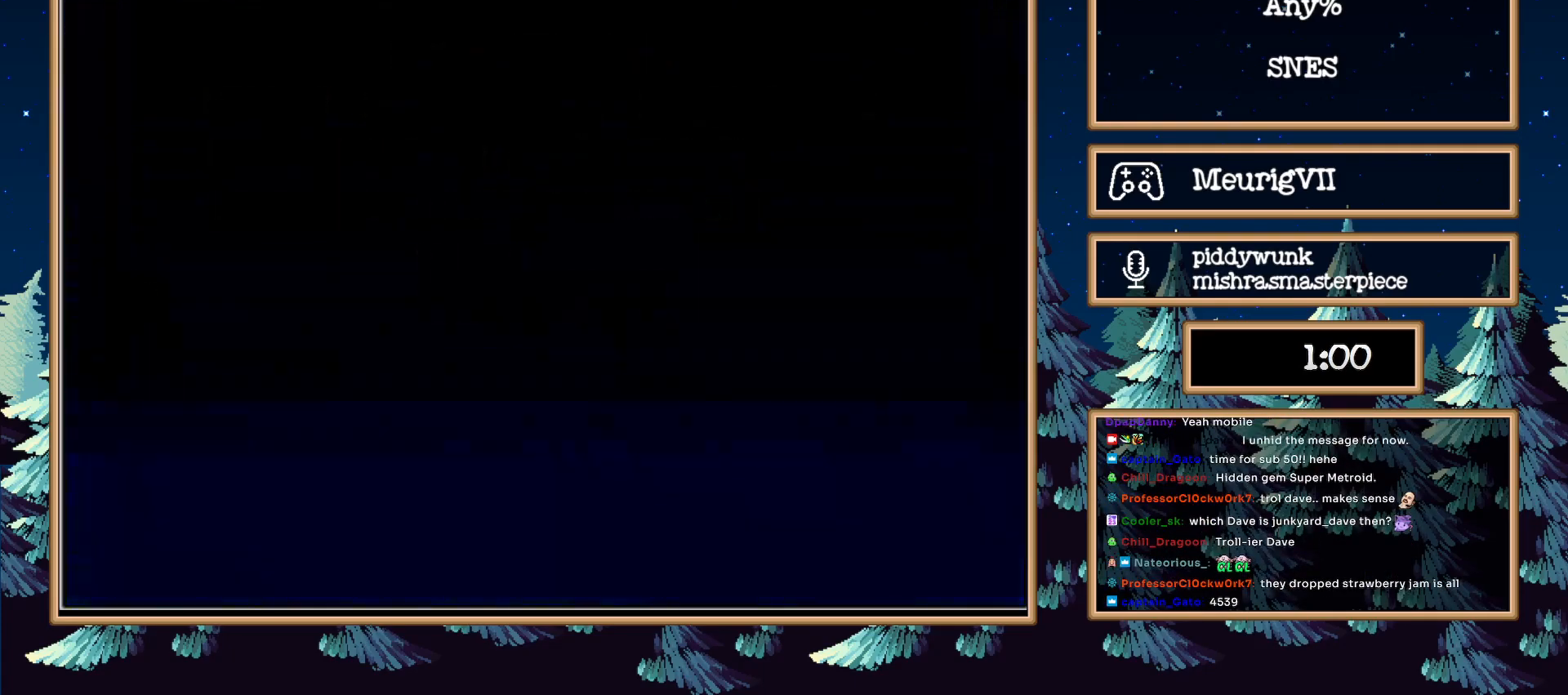
{"buttons": ["B", "DPAD_LEFT"], "events": []}
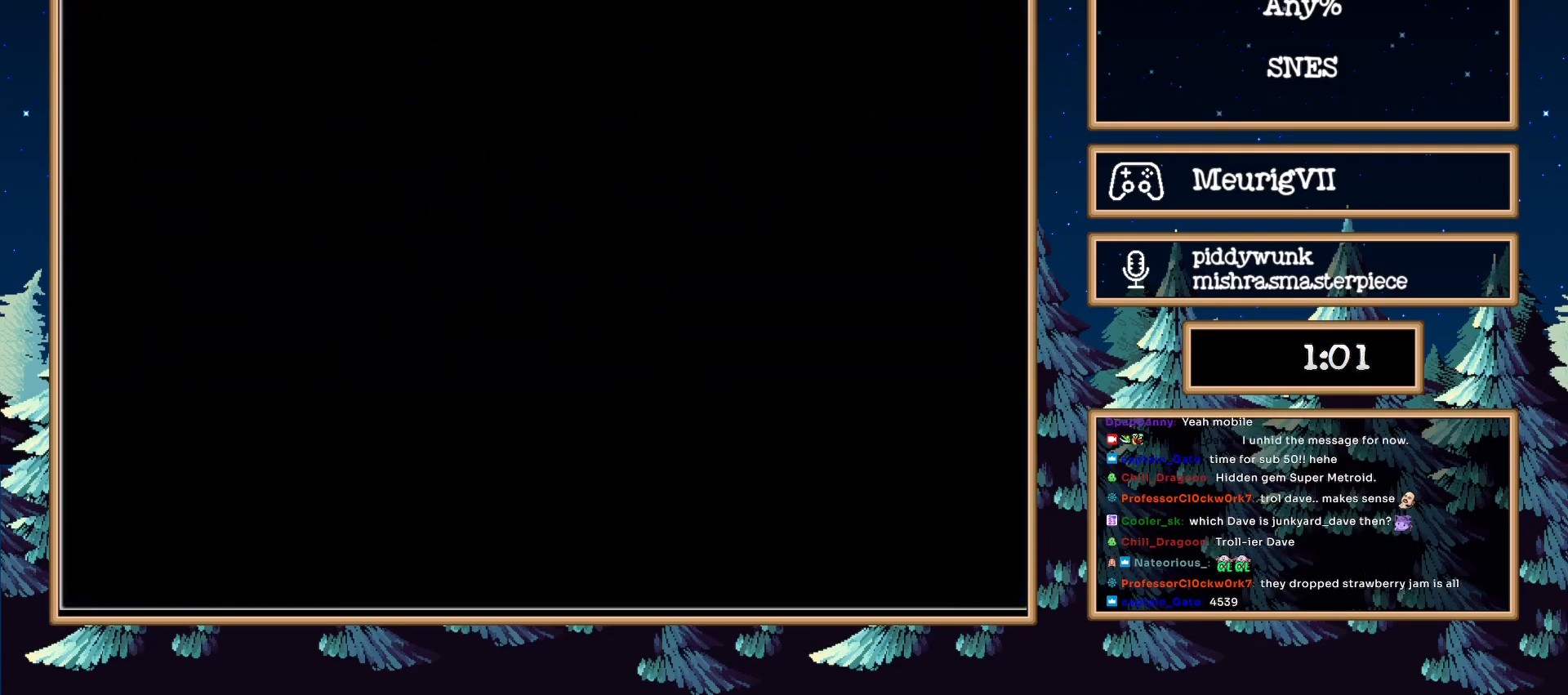
{"buttons": ["B", "DPAD_LEFT"], "events": []}
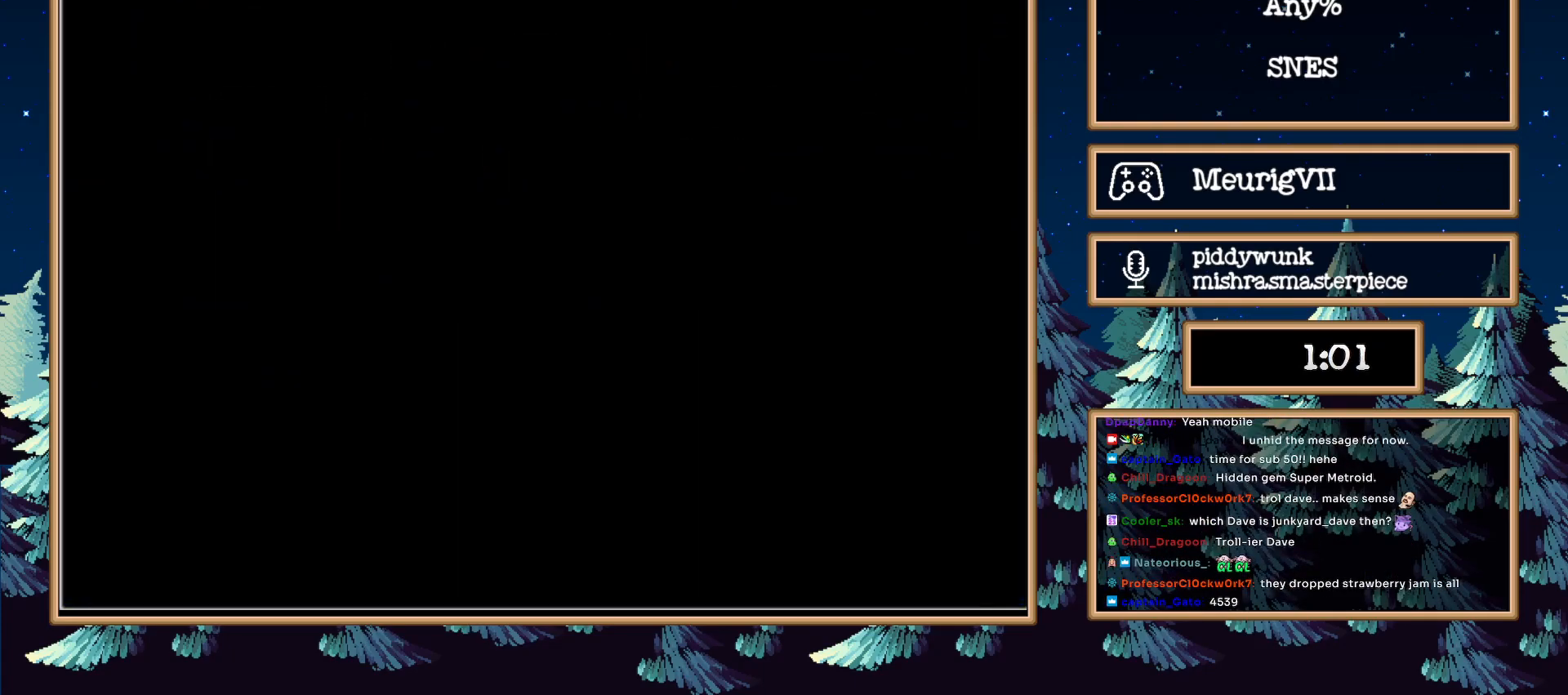
{"buttons": ["B", "DPAD_LEFT"], "events": []}
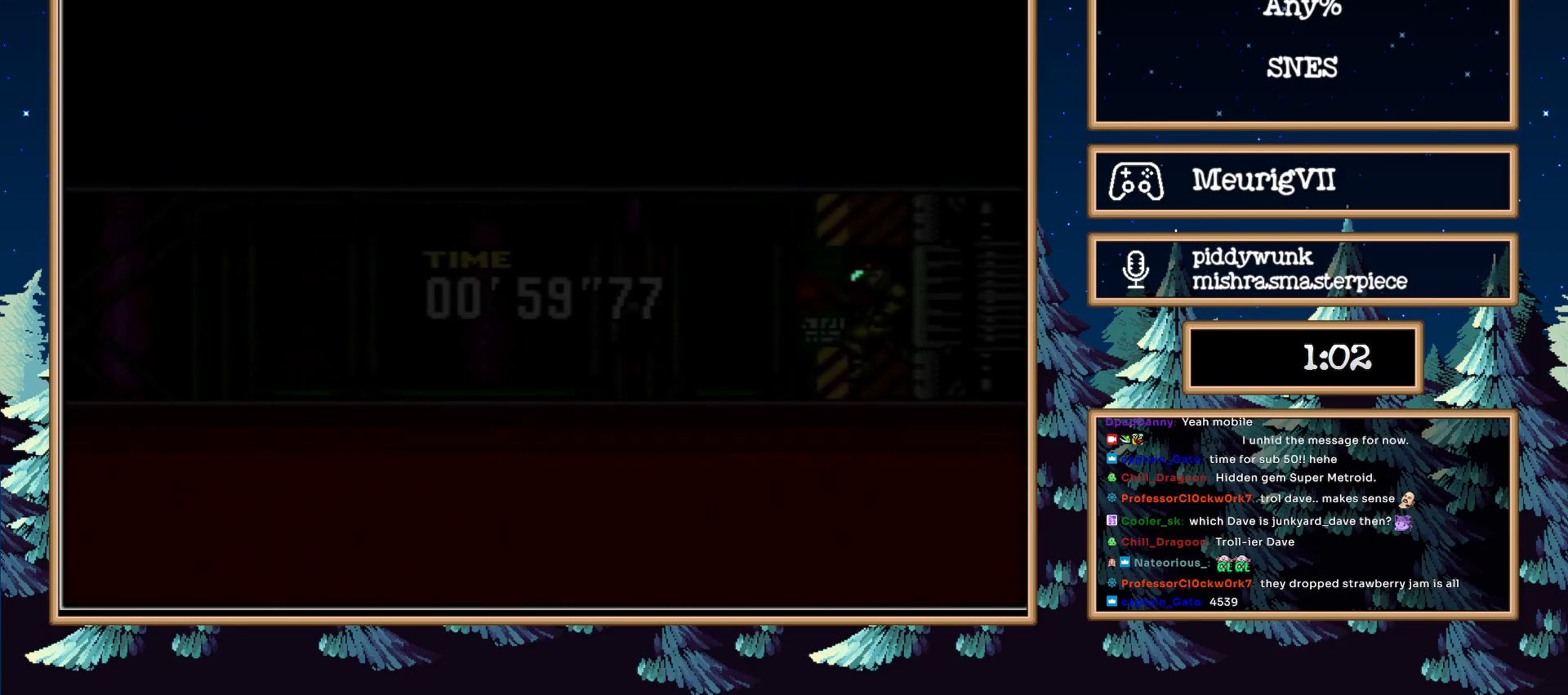
{"buttons": ["B", "L1", "DPAD_LEFT"], "events": [[400, "R1", "down"], [483, "L1", "down"], [483, "R1", "up"]]}
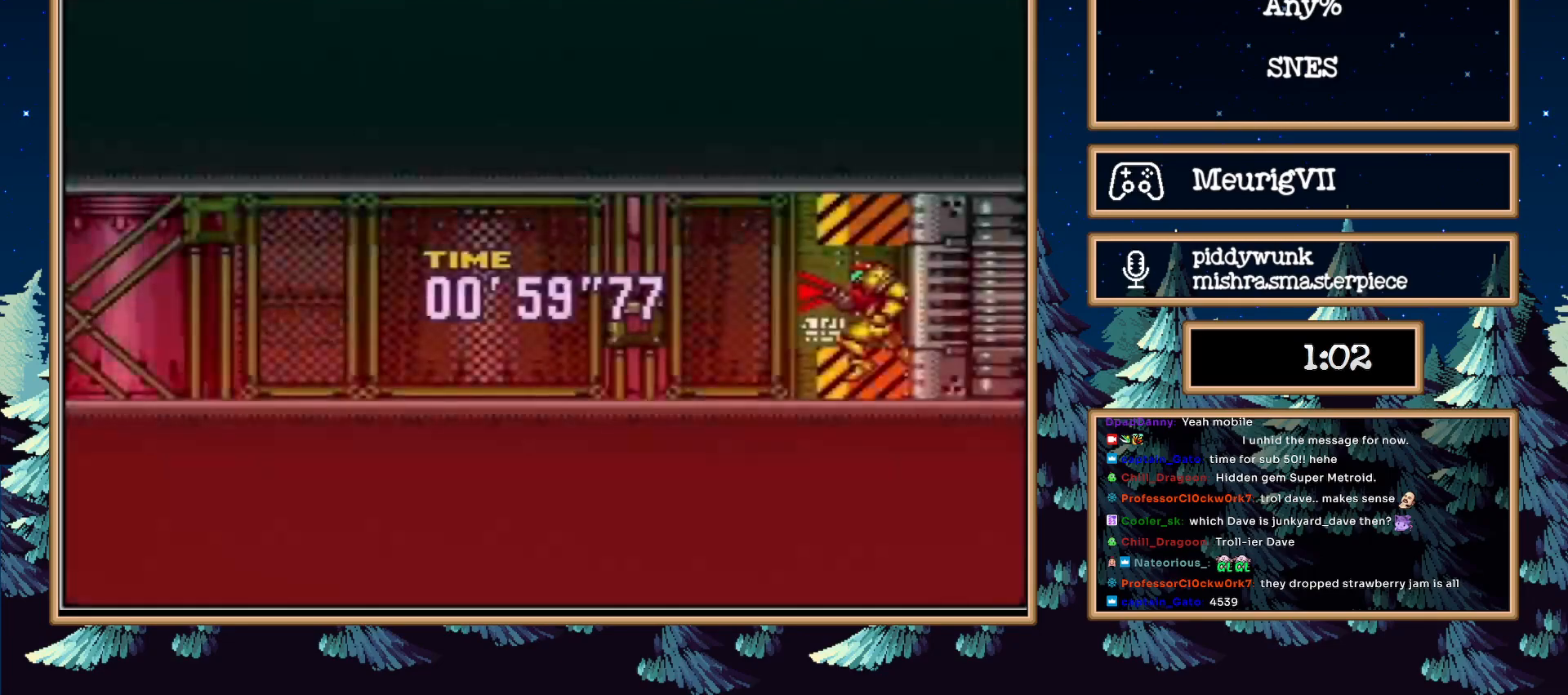
{"buttons": ["B", "L1", "R1", "DPAD_LEFT"], "events": [[33, "L1", "up"], [33, "R1", "down"], [133, "L1", "down"], [133, "R1", "up"], [183, "L1", "up"], [200, "R1", "down"], [250, "L1", "down"], [250, "R1", "up"], [350, "R1", "down"], [417, "R1", "up"], [500, "R1", "down"]]}
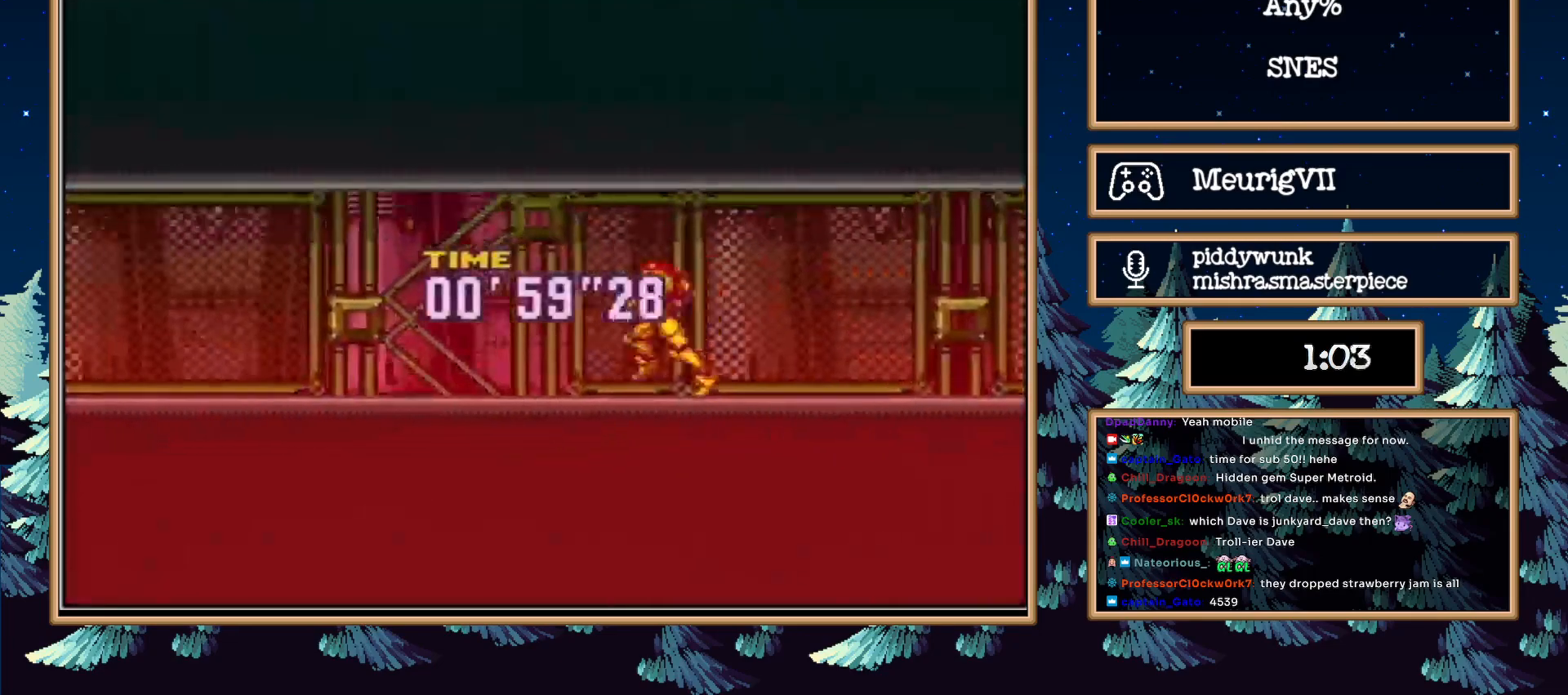
{"buttons": ["B", "DPAD_LEFT"], "events": [[67, "L1", "up"], [67, "R1", "up"], [133, "L1", "down"], [167, "R1", "down"], [250, "R1", "up"], [383, "L1", "up"], [433, "L1", "down"], [450, "R1", "down"], [483, "L1", "up"], [500, "R1", "up"]]}
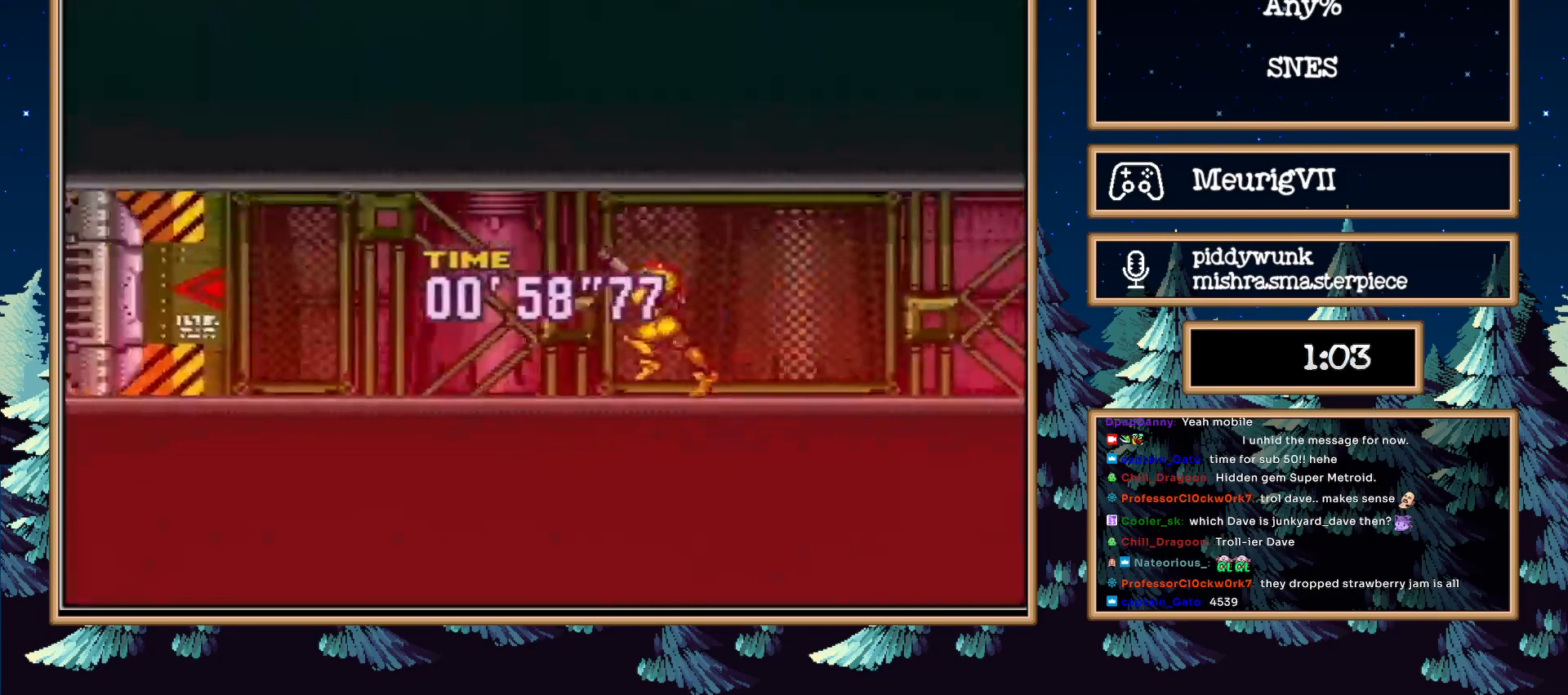
{"buttons": ["B", "DPAD_LEFT"], "events": [[33, "L1", "down"], [100, "R1", "down"], [167, "R1", "up"], [217, "L1", "up"], [217, "R1", "down"], [350, "R1", "up"]]}
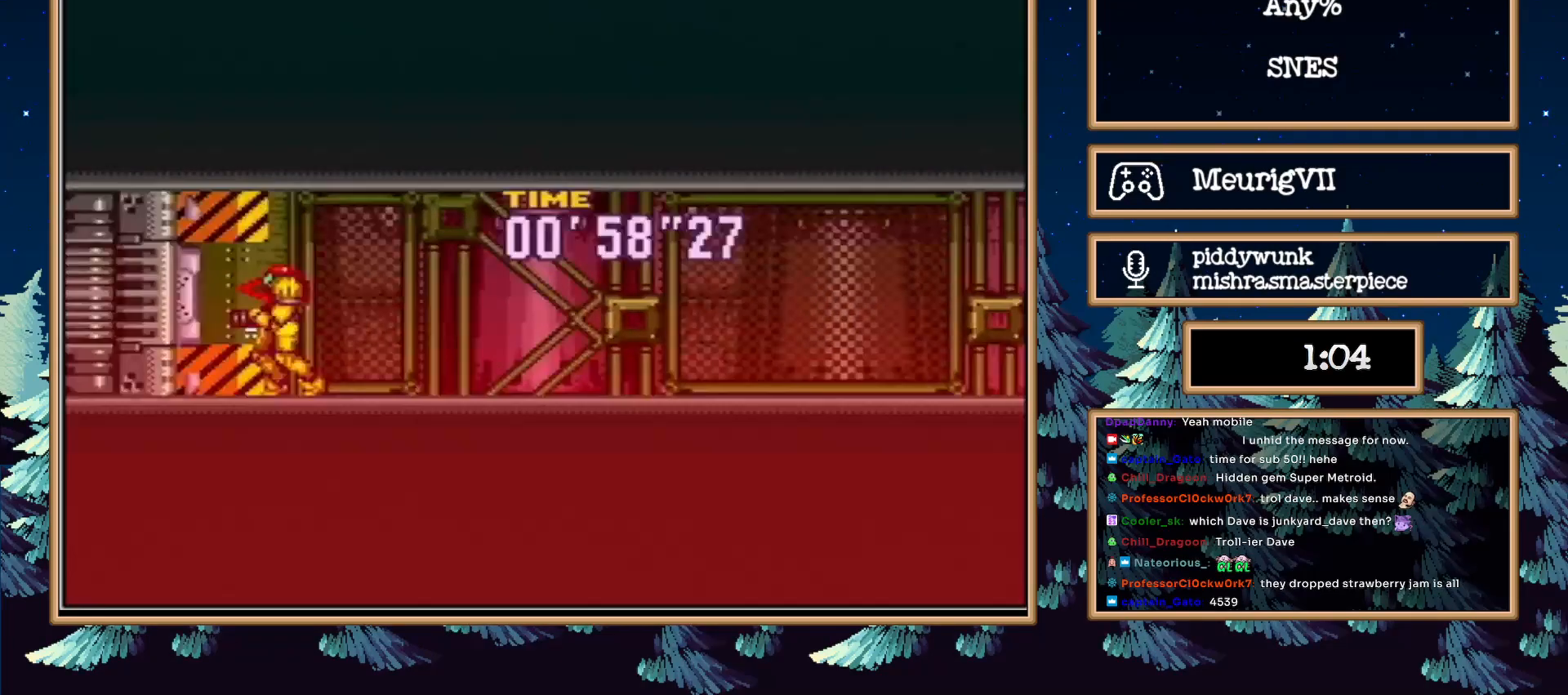
{"buttons": ["B", "DPAD_LEFT"], "events": []}
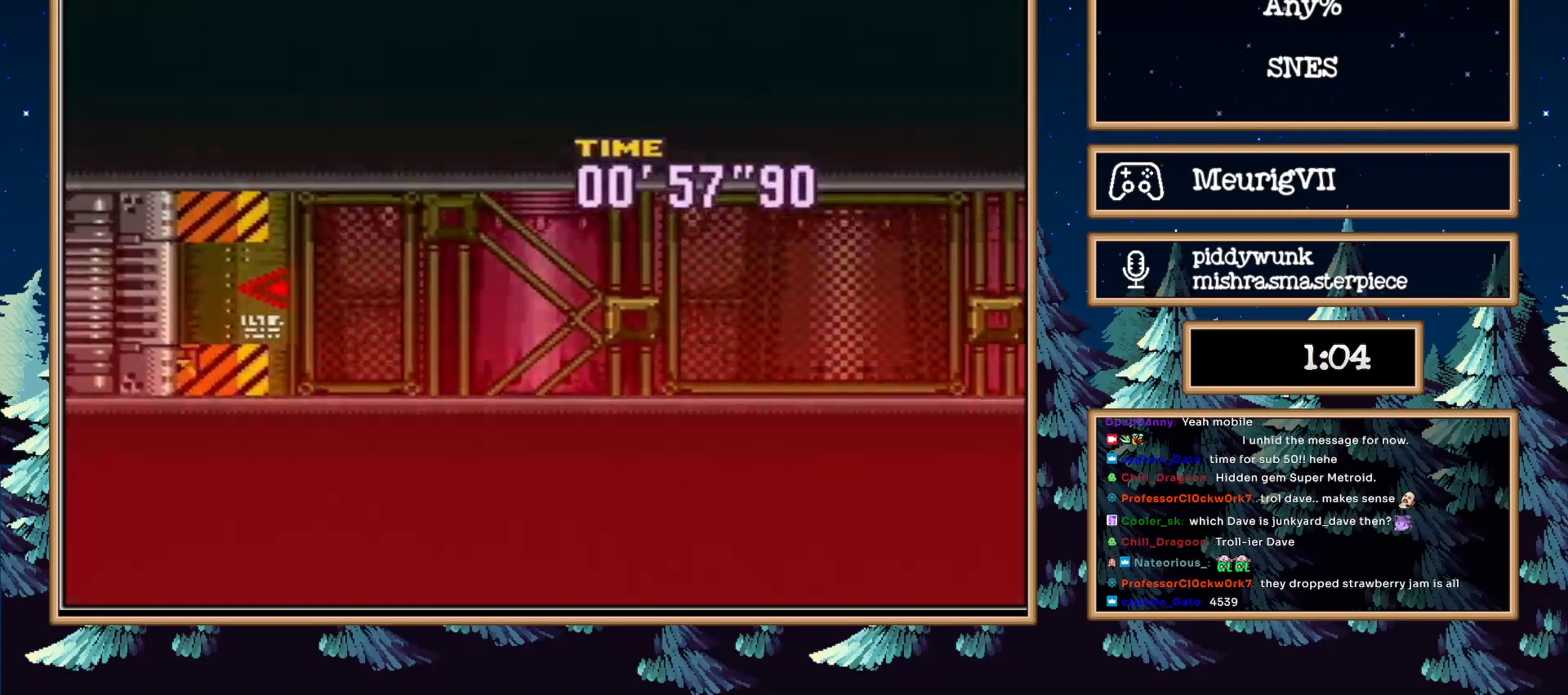
{"buttons": ["B"], "events": [[50, "DPAD_LEFT", "up"]]}
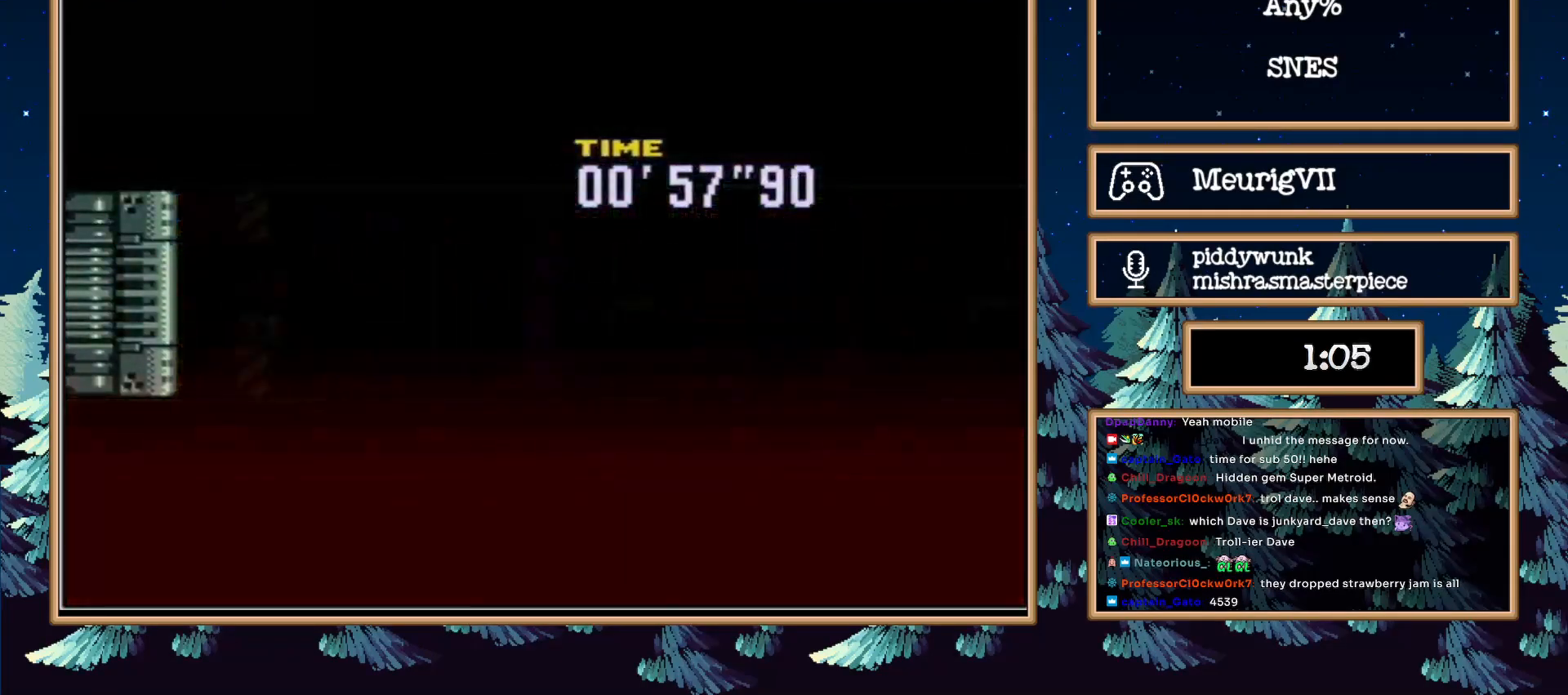
{"buttons": ["B"], "events": []}
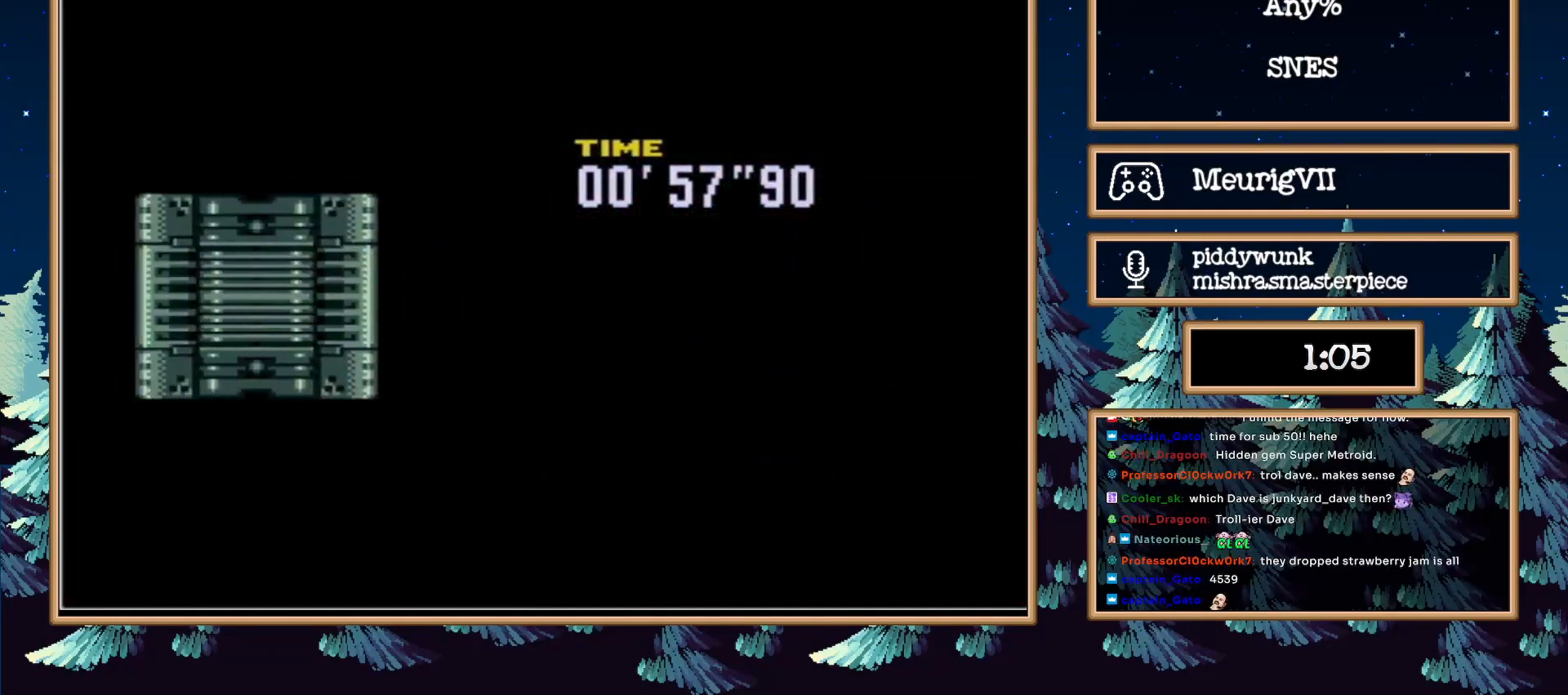
{"buttons": ["B", "DPAD_LEFT"], "events": [[33, "DPAD_LEFT", "down"]]}
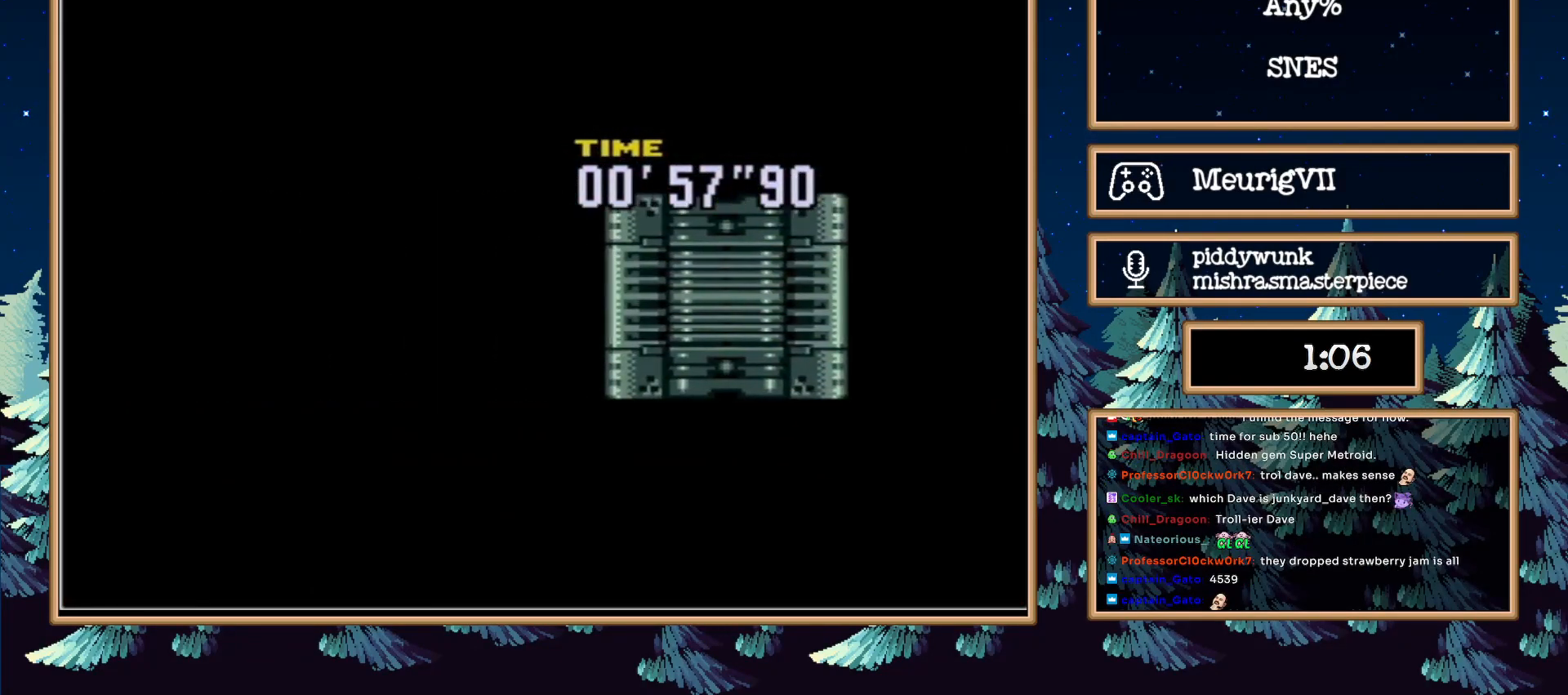
{"buttons": ["B", "DPAD_LEFT"], "events": []}
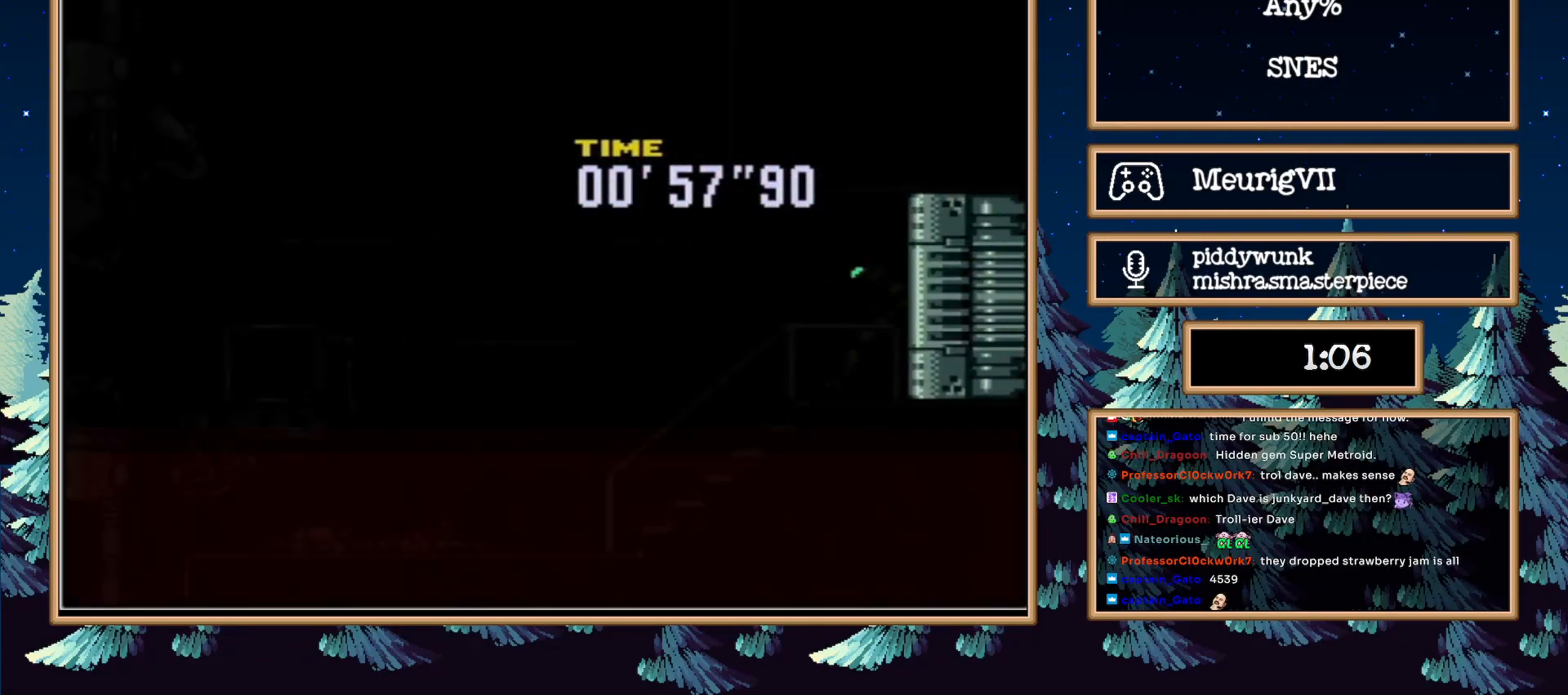
{"buttons": ["B", "DPAD_LEFT"], "events": []}
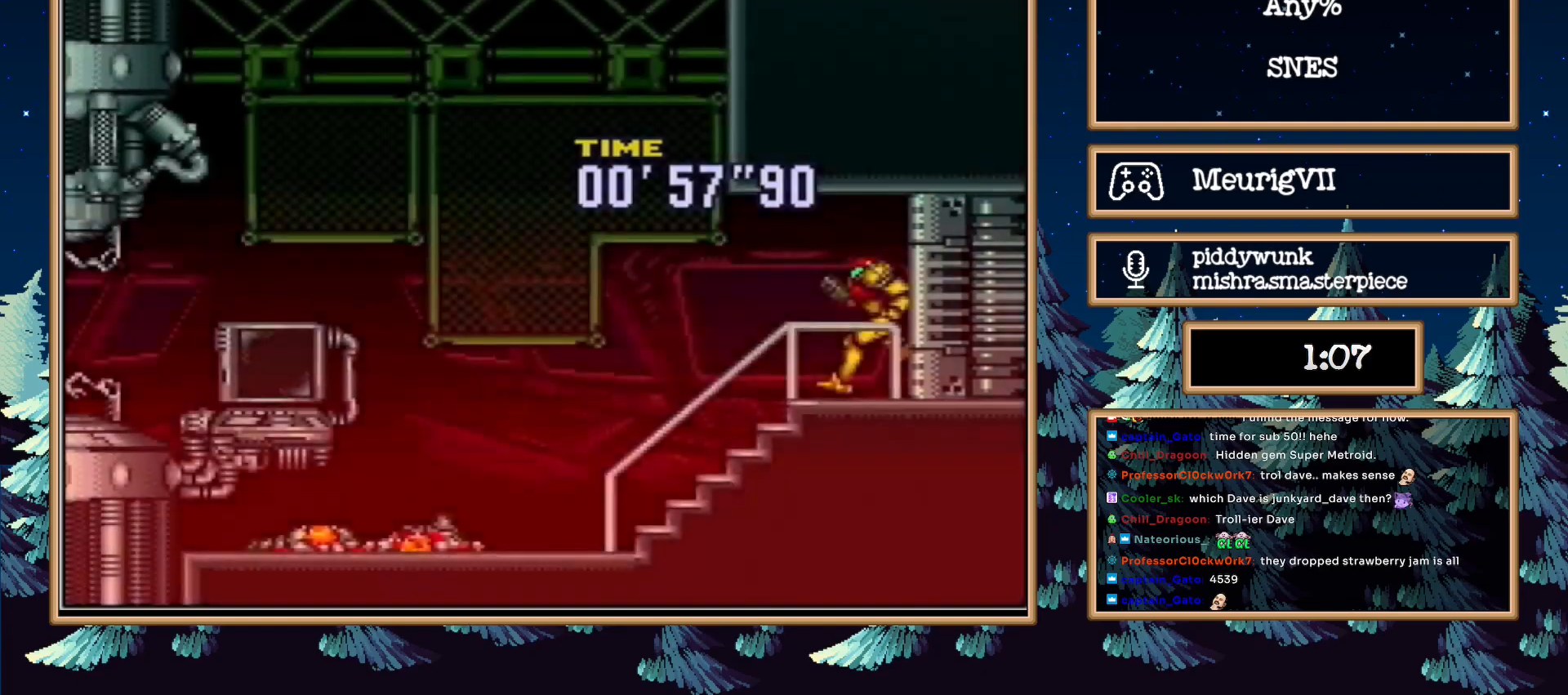
{"buttons": ["B", "L1", "DPAD_LEFT"], "events": [[267, "R1", "down"], [300, "L1", "down"], [333, "R1", "up"], [400, "L1", "up"], [433, "R1", "down"], [467, "L1", "down"], [483, "R1", "up"]]}
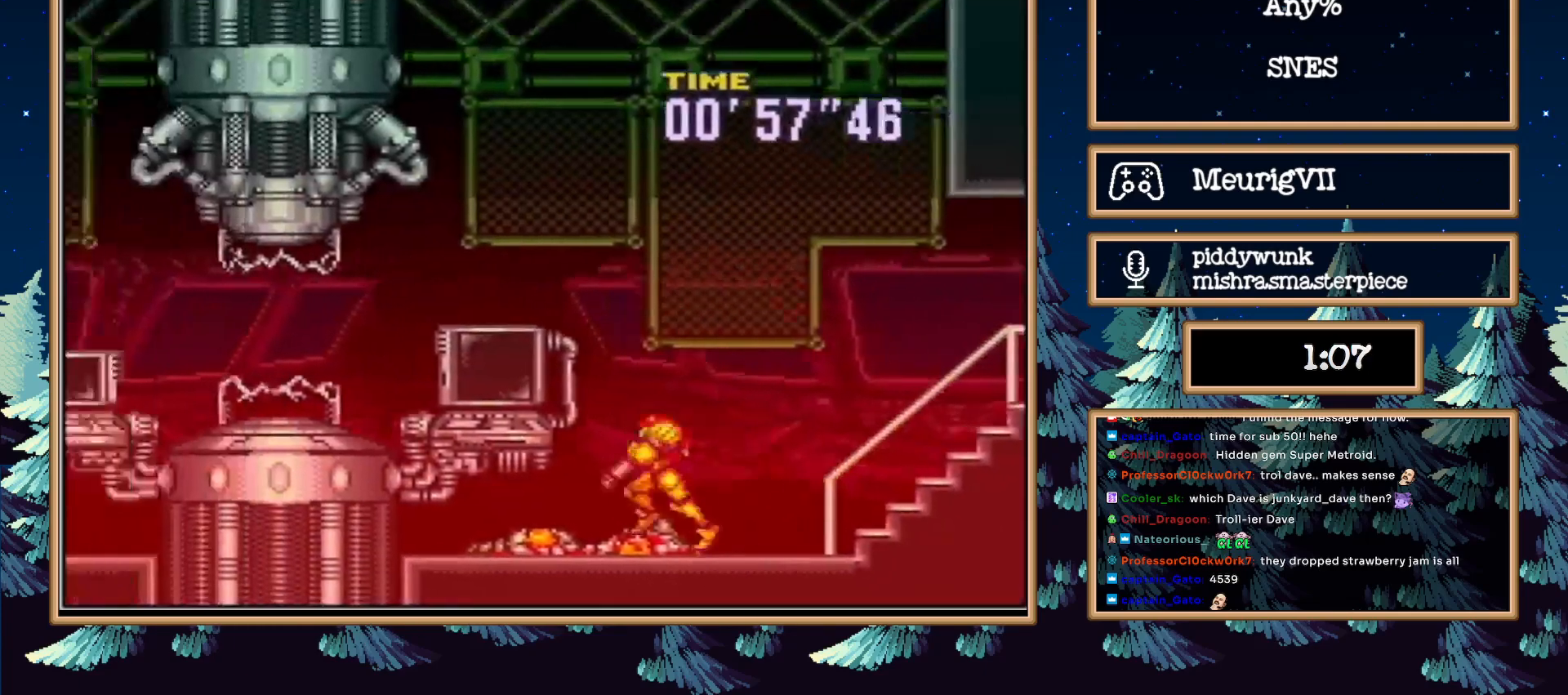
{"buttons": ["B", "R1", "DPAD_LEFT"], "events": [[50, "L1", "up"], [50, "R1", "down"], [117, "L1", "down"], [117, "R1", "up"], [183, "L1", "up"], [200, "R1", "down"], [267, "L1", "down"], [267, "R1", "up"], [333, "L1", "up"], [333, "R1", "down"], [433, "R1", "up"], [483, "R1", "down"]]}
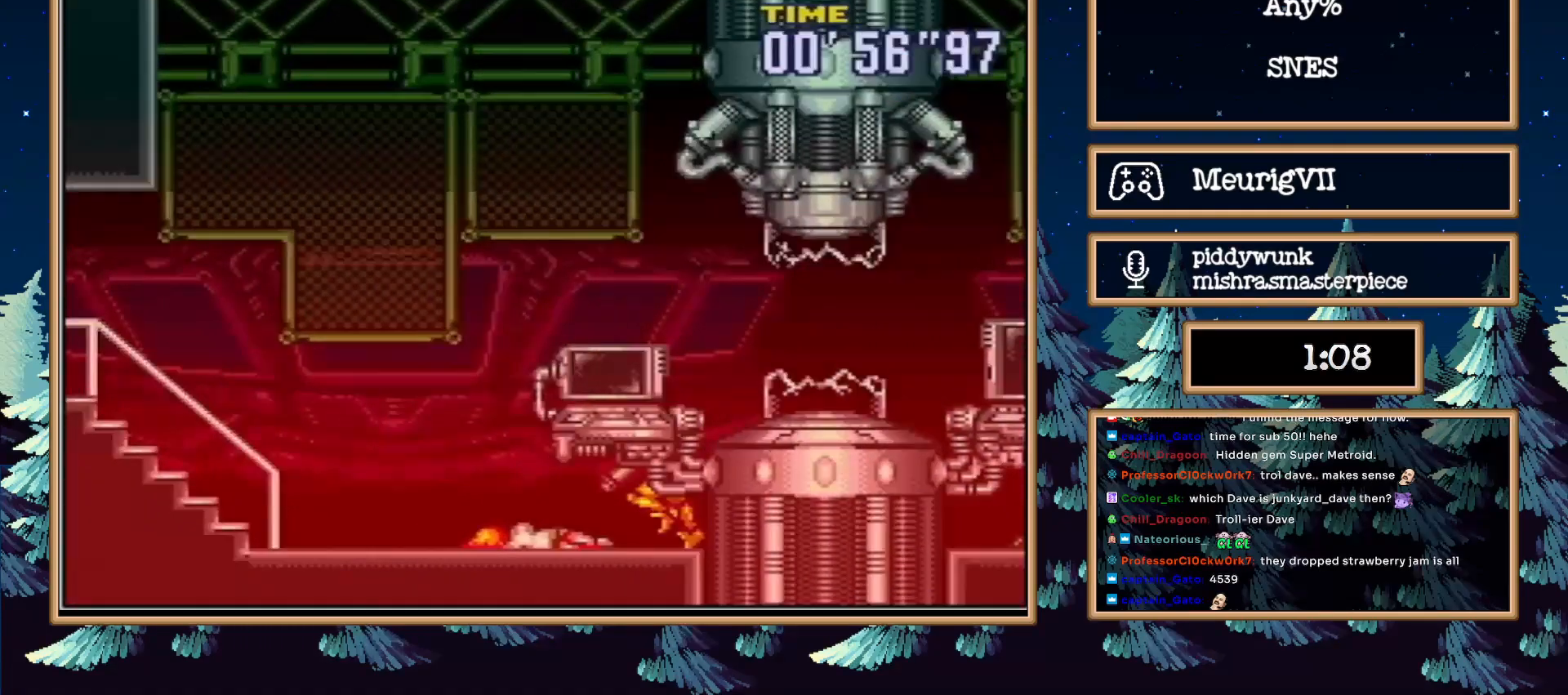
{"buttons": ["B", "R1", "DPAD_LEFT"], "events": [[17, "L1", "down"], [117, "L1", "up"], [117, "R1", "up"], [183, "R1", "down"], [233, "R1", "up"], [300, "L1", "down"], [300, "R1", "down"], [367, "R1", "up"], [450, "L1", "up"], [450, "R1", "down"]]}
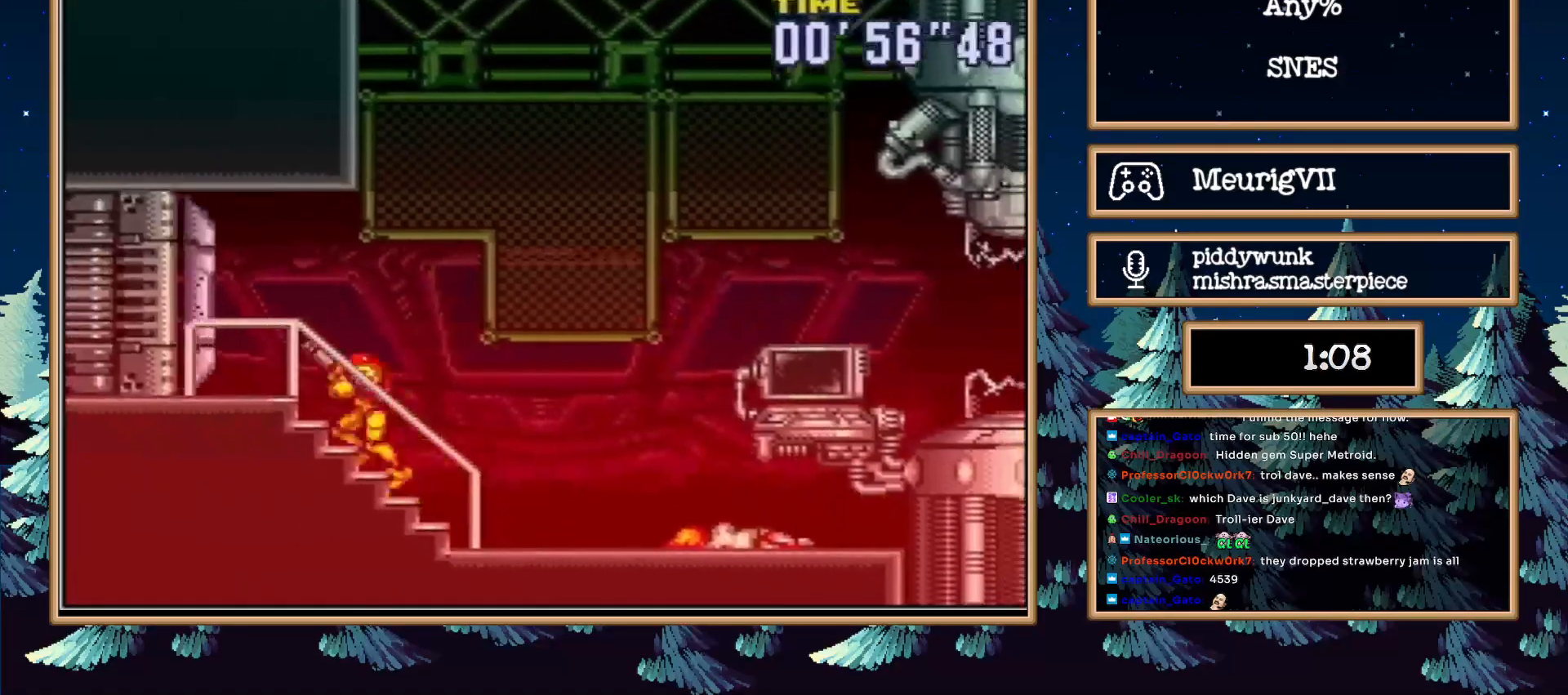
{"buttons": ["B", "DPAD_LEFT"], "events": [[50, "R1", "up"]]}
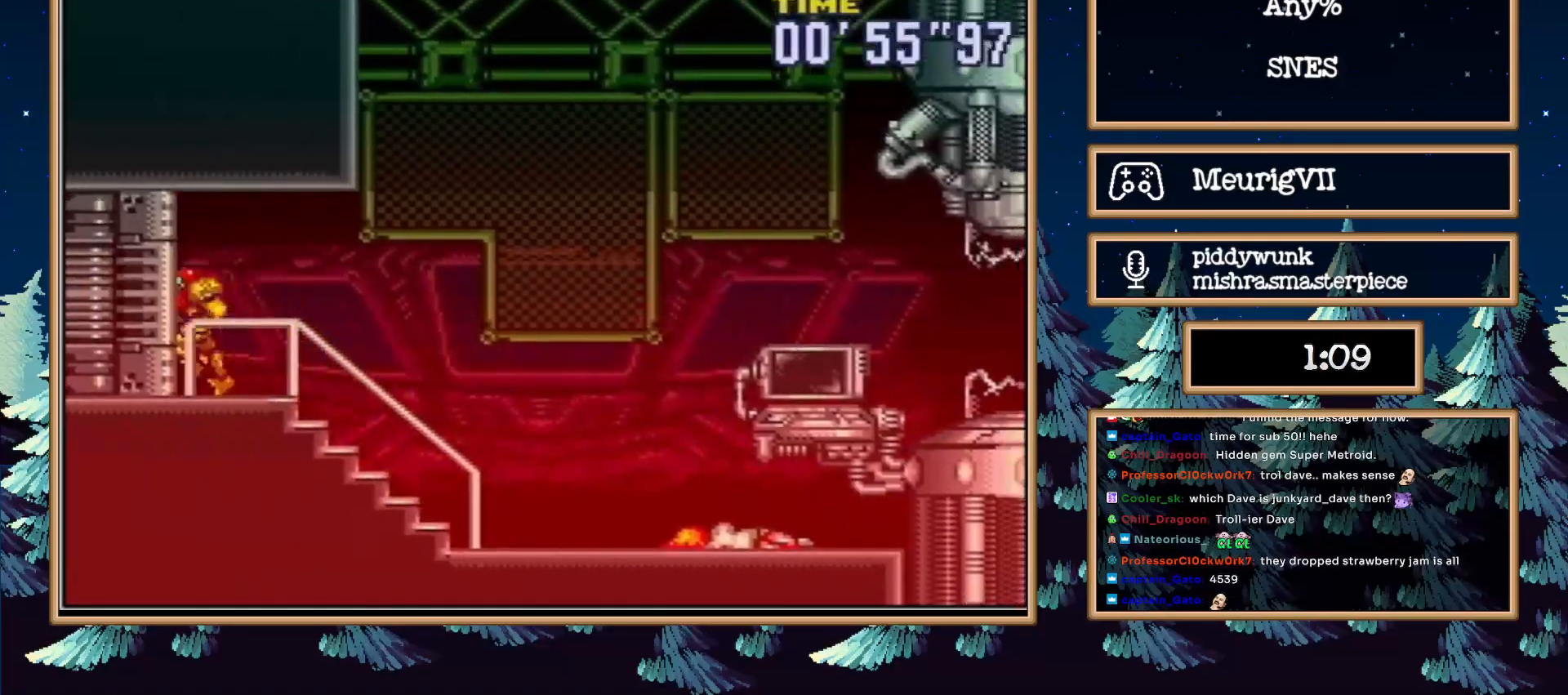
{"buttons": ["B"], "events": [[167, "DPAD_LEFT", "up"]]}
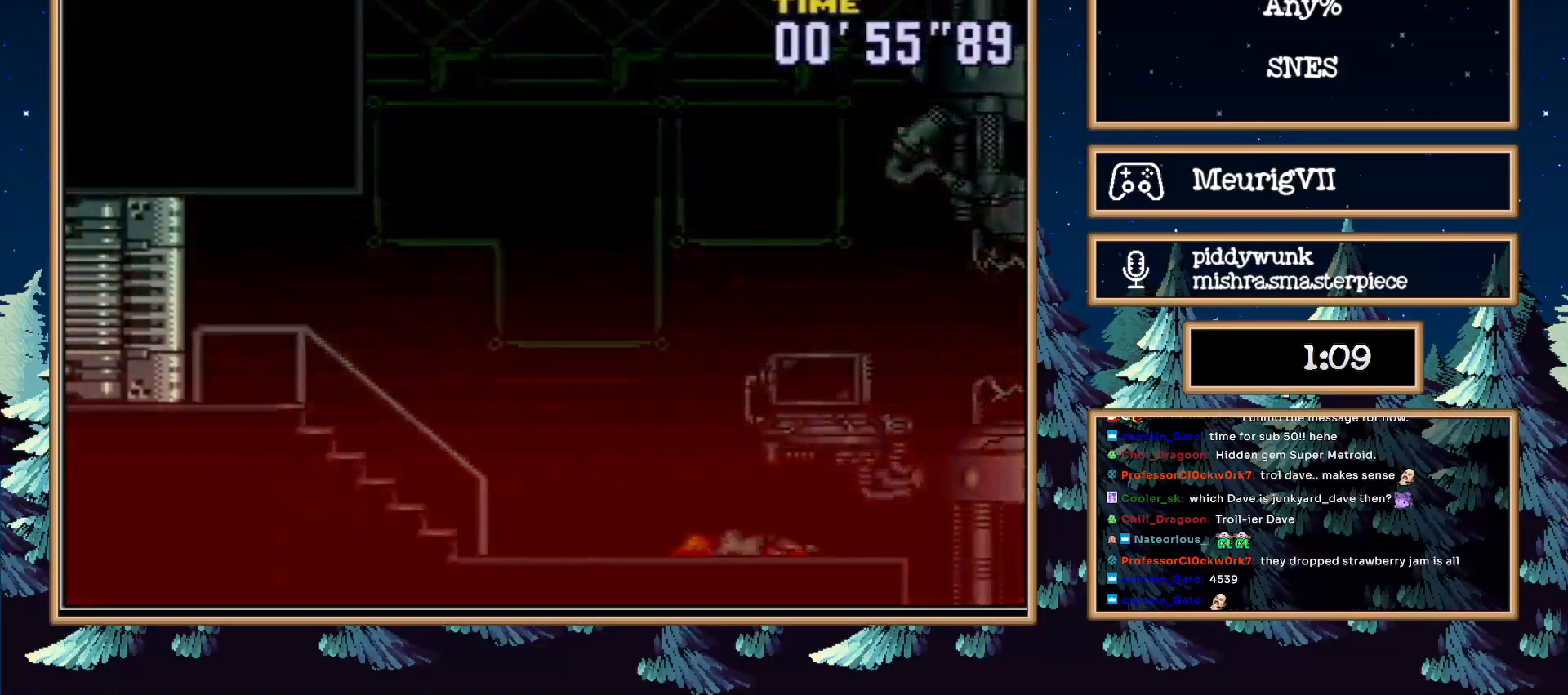
{"buttons": ["B"], "events": []}
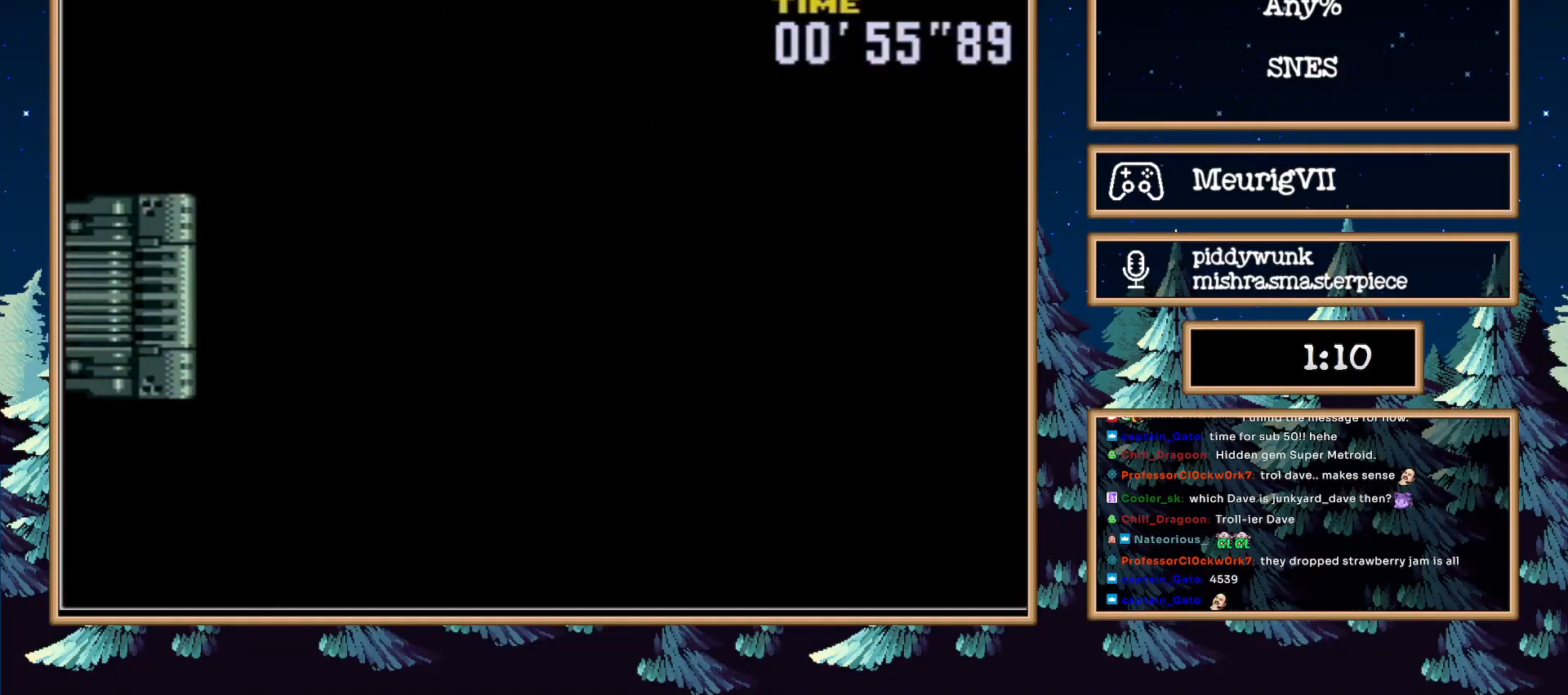
{"buttons": ["B"], "events": []}
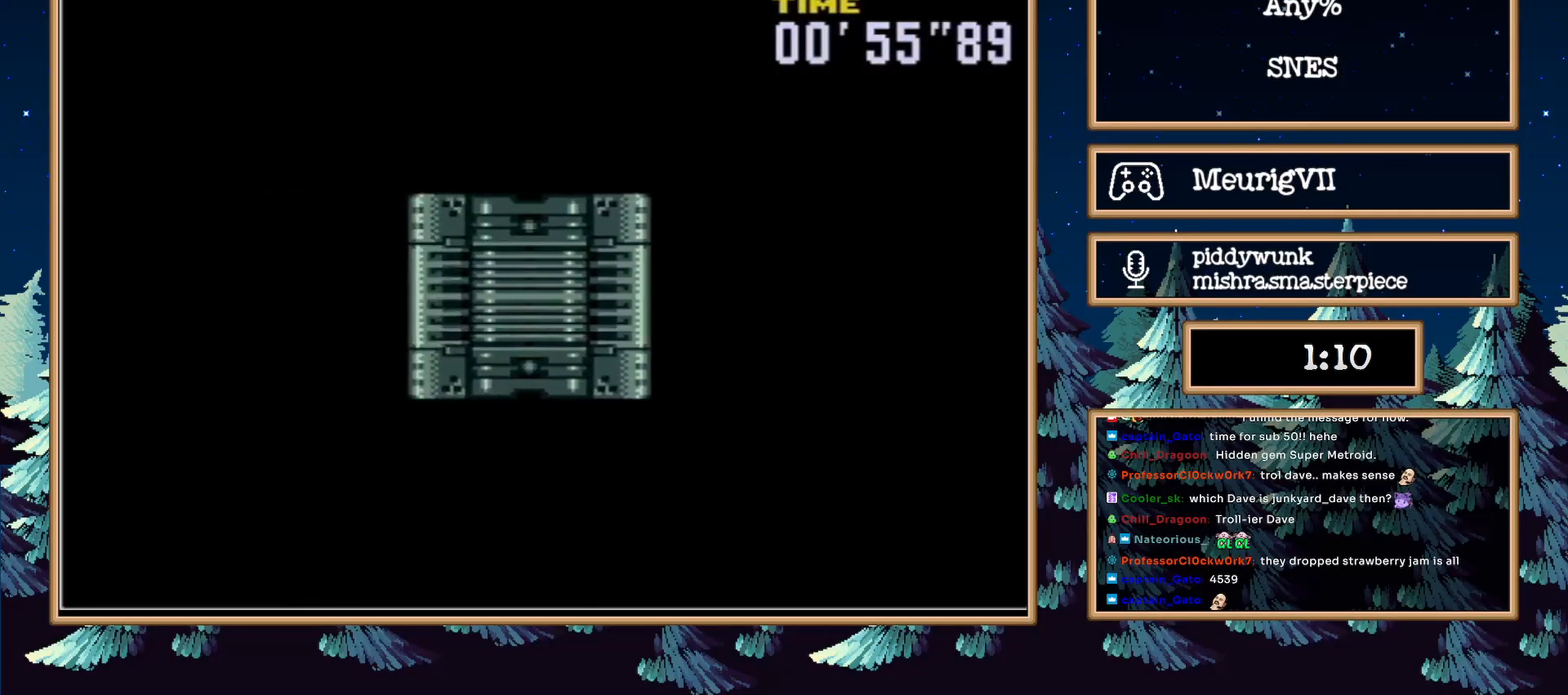
{"buttons": ["B", "DPAD_LEFT"], "events": [[217, "DPAD_LEFT", "down"]]}
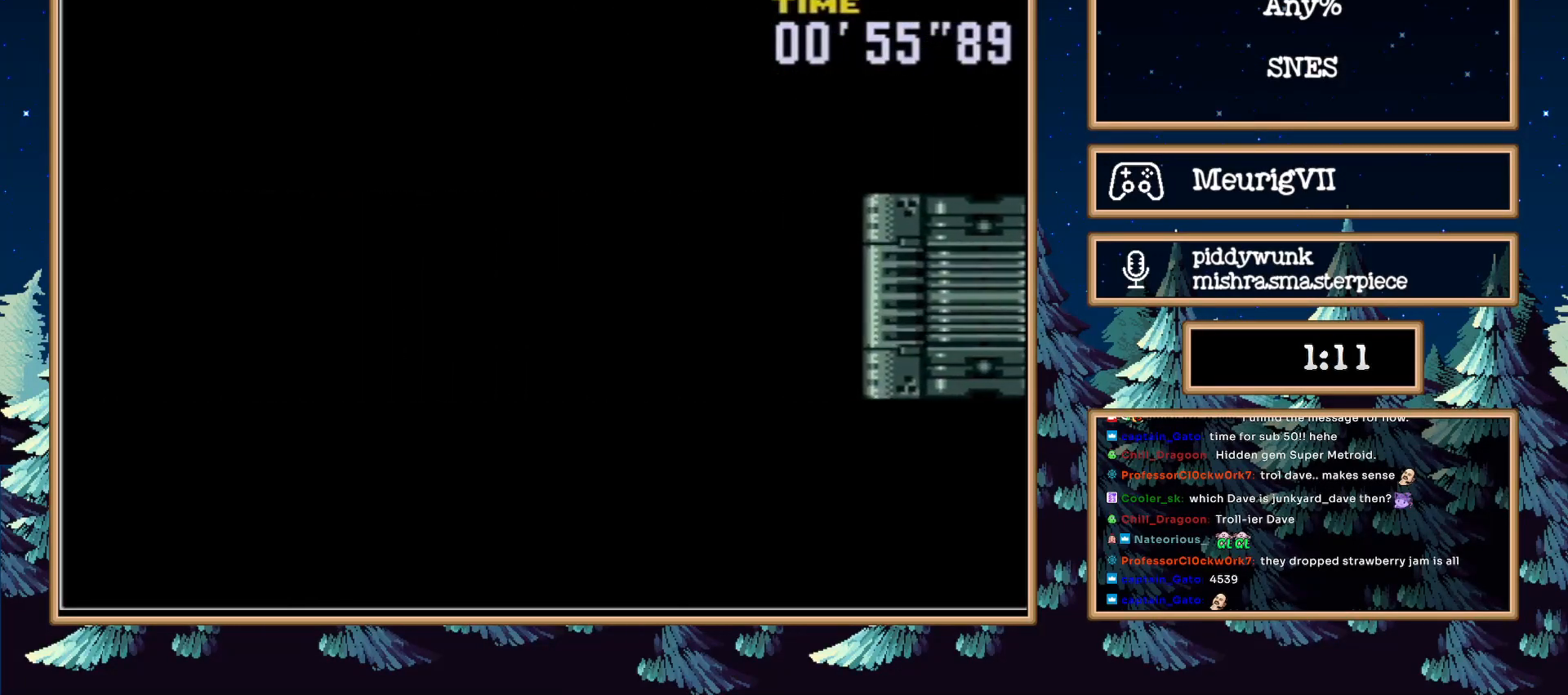
{"buttons": ["B", "DPAD_LEFT"], "events": []}
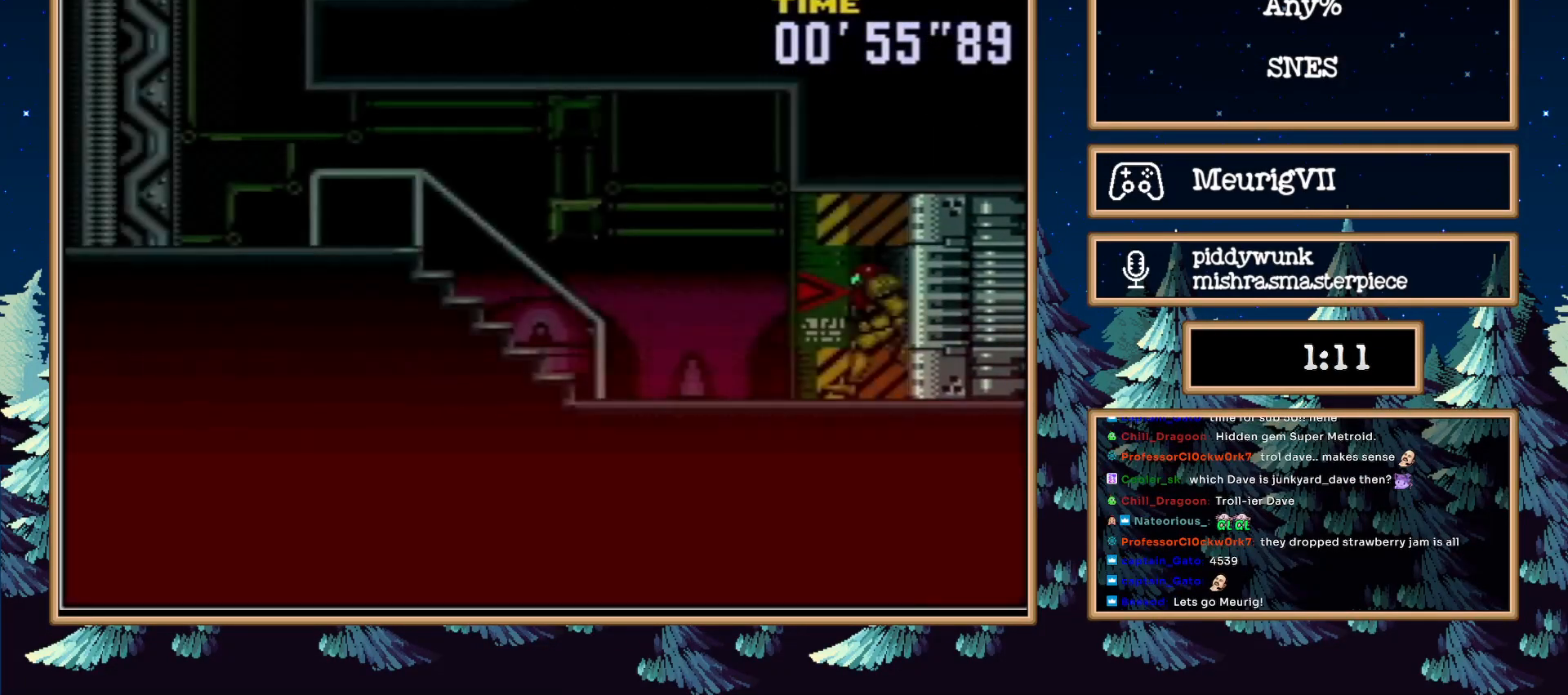
{"buttons": ["B", "DPAD_LEFT"], "events": [[250, "A", "down"], [467, "A", "up"]]}
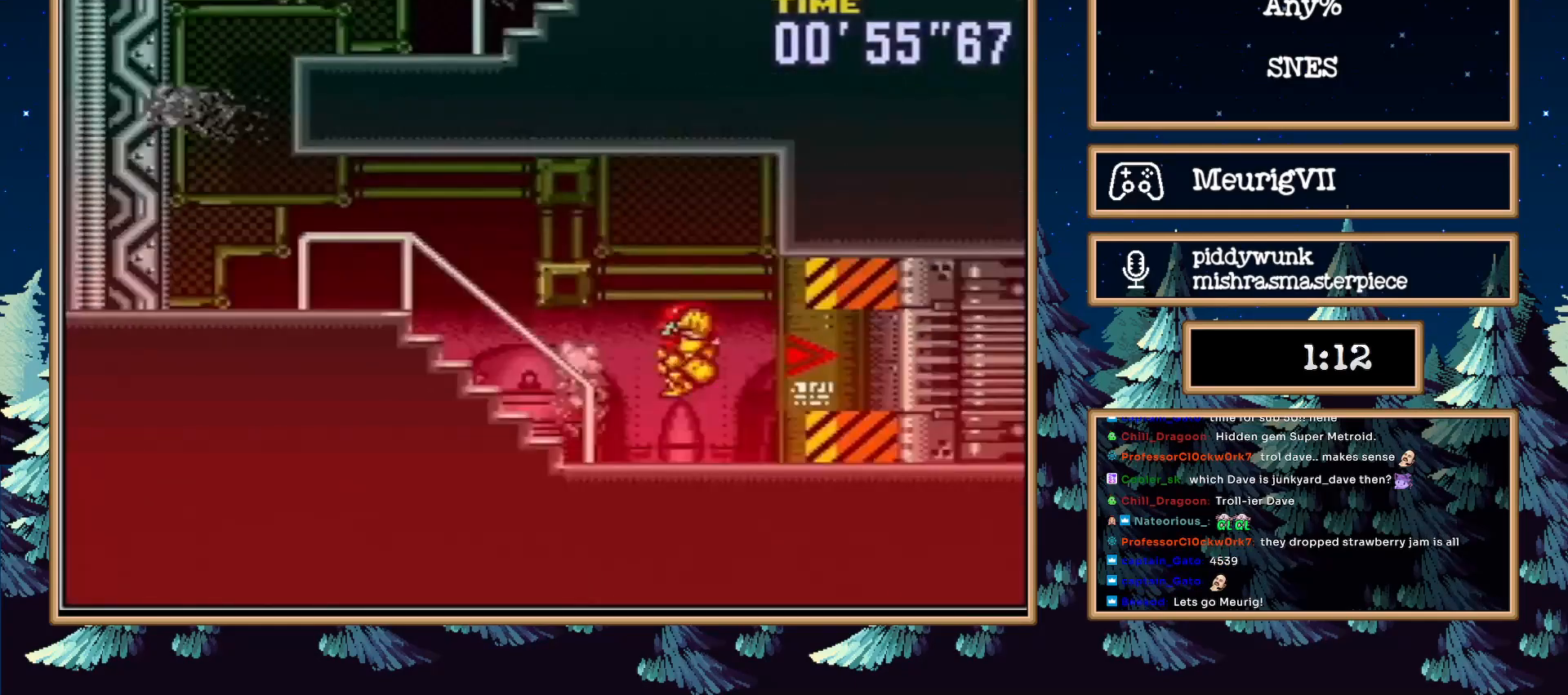
{"buttons": ["A", "B", "DPAD_LEFT"], "events": [[500, "A", "down"]]}